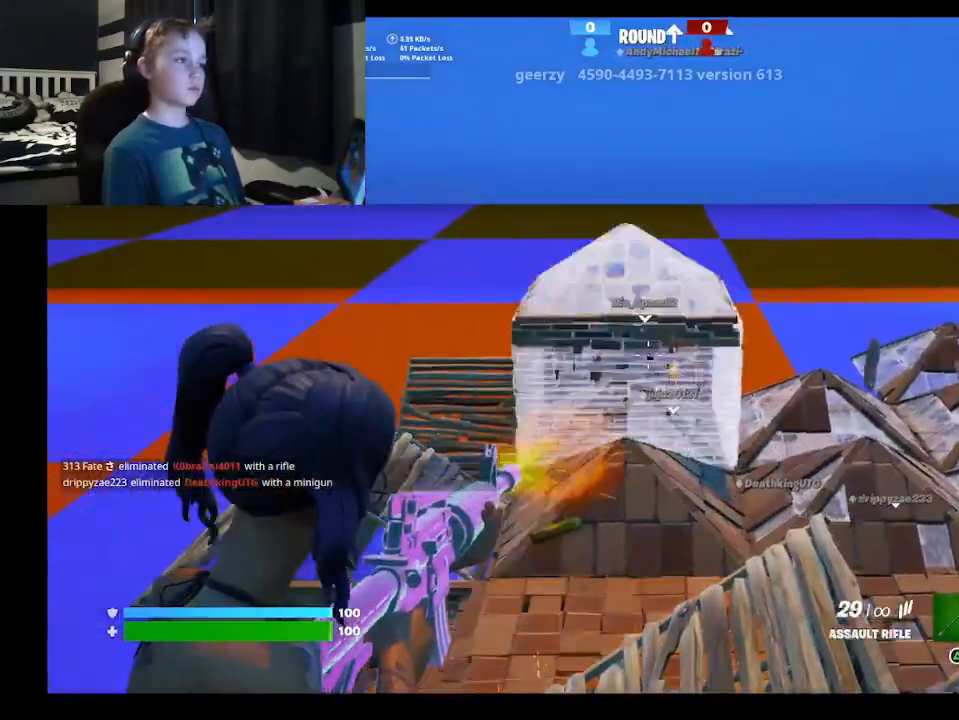
Gameplay with a controller (Xbox layout); each line is a JSON object with the inputs held at the frame after it. "events" lists button and stick changes between this image and that frame as [ms after this image, input, new state], when the widget could be followed in between.
{"buttons": ["L2", "R2"], "left_stick": "center", "right_stick": "down-left", "events": [[167, "right_stick", "up"], [233, "right_stick", "right"], [367, "right_stick", "down"], [433, "right_stick", "down-left"]]}
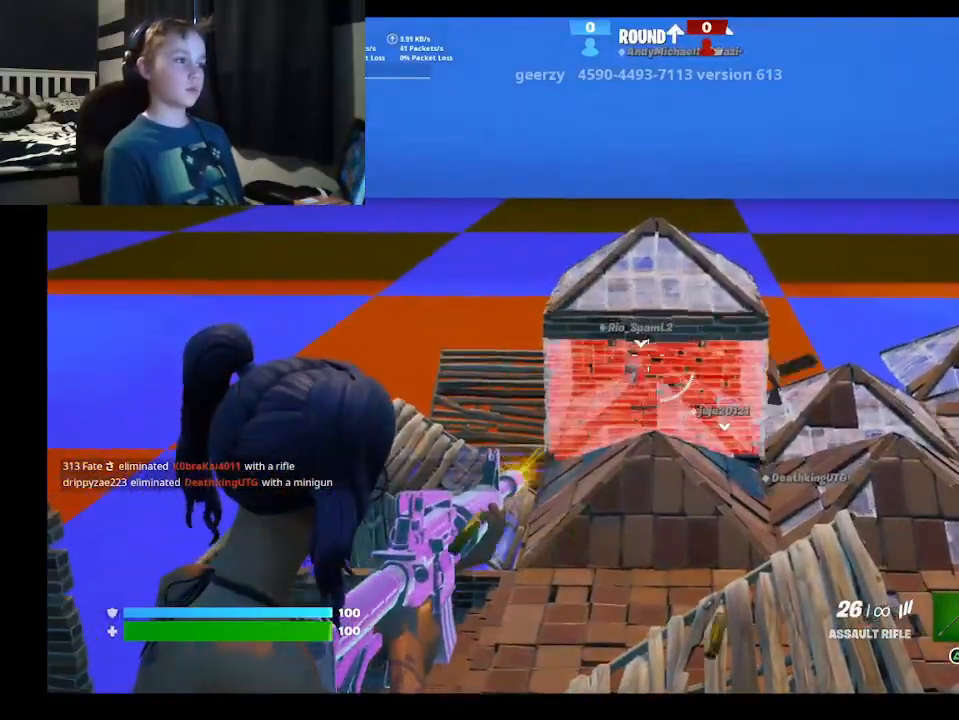
{"buttons": ["L2", "R2"], "left_stick": "center", "right_stick": "left", "events": [[100, "right_stick", "left"]]}
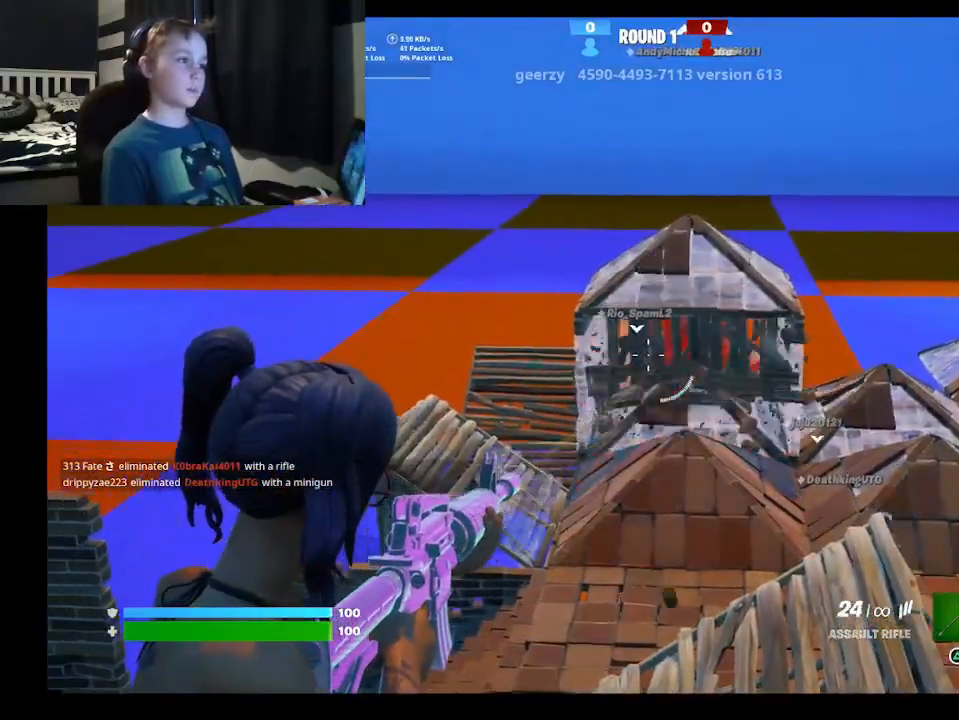
{"buttons": ["L2", "R2"], "left_stick": "center", "right_stick": "down-left", "events": [[100, "right_stick", "center"], [200, "right_stick", "down-right"], [333, "right_stick", "center"], [400, "right_stick", "down-left"]]}
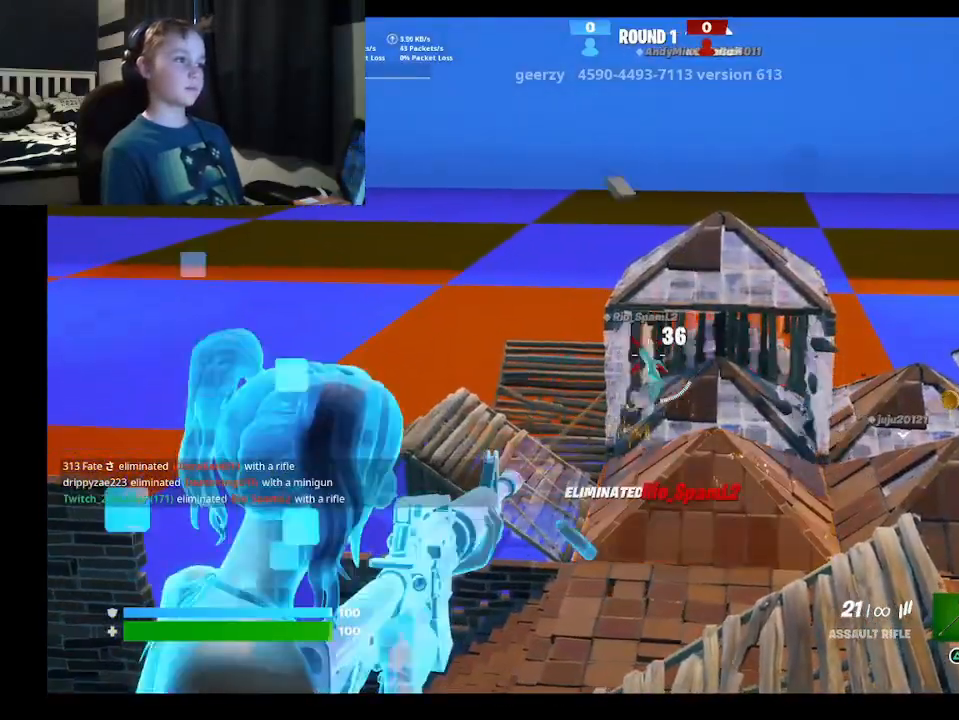
{"buttons": ["B", "R1"], "left_stick": "up-left", "right_stick": "center", "events": [[33, "L2", "up"], [100, "R2", "up"], [133, "R3", "down"], [133, "right_stick", "center"], [167, "L1", "down"], [200, "R3", "up"], [200, "left_stick", "down"], [300, "L1", "up"], [400, "B", "down"], [400, "left_stick", "up-left"], [500, "R1", "down"]]}
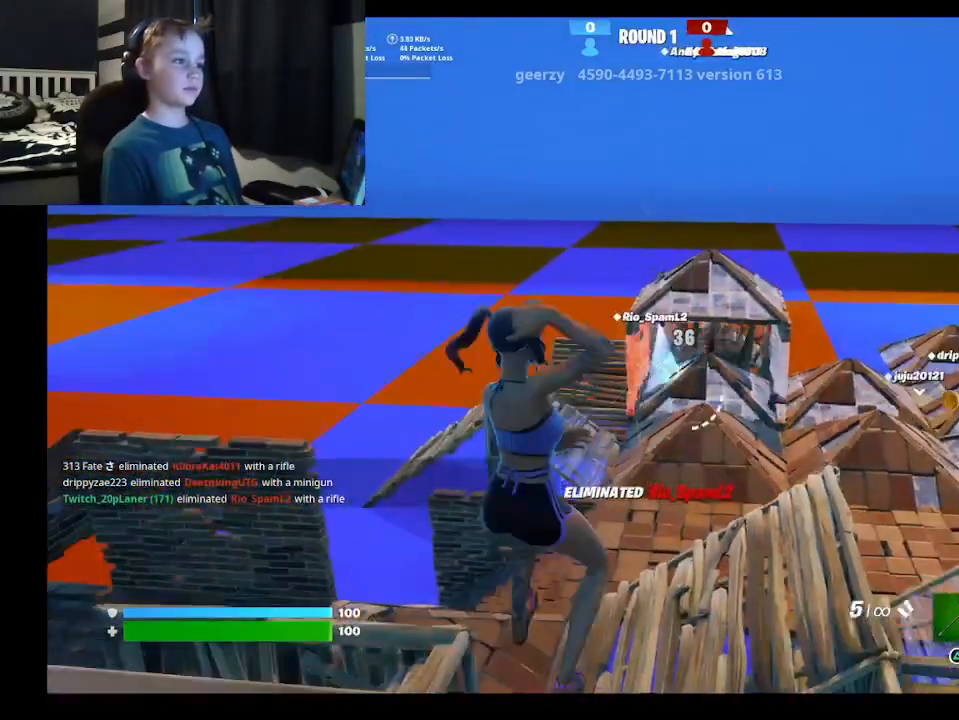
{"buttons": ["R1"], "left_stick": "up", "right_stick": "center", "events": [[33, "B", "up"], [267, "left_stick", "up"]]}
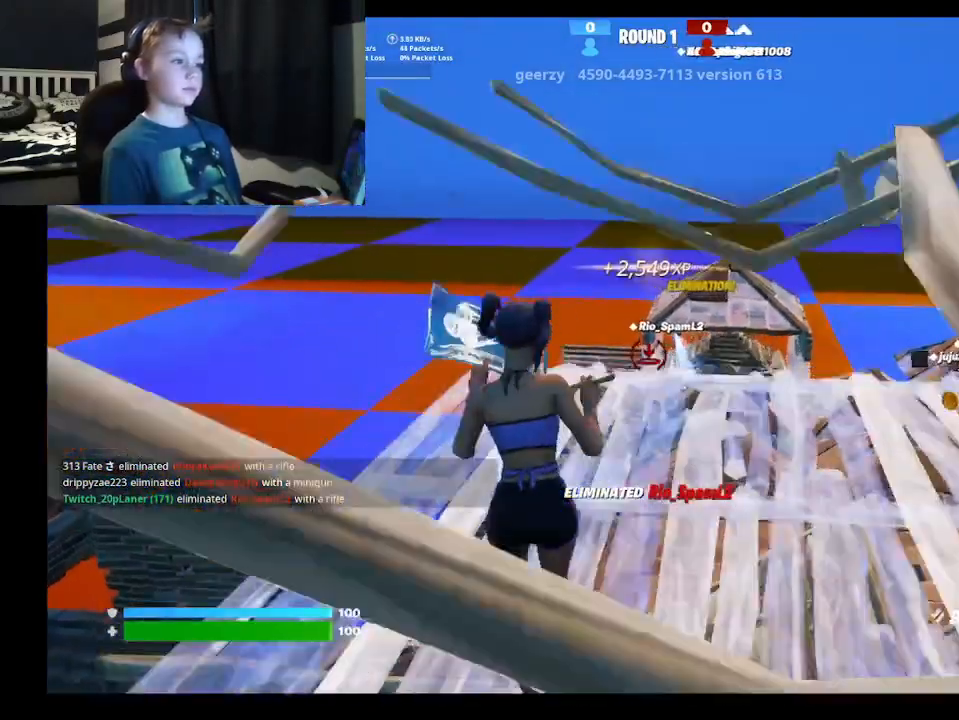
{"buttons": ["L3"], "left_stick": "up", "right_stick": "center", "events": [[167, "Y", "down"], [333, "R1", "up"], [367, "L3", "down"], [367, "Y", "up"]]}
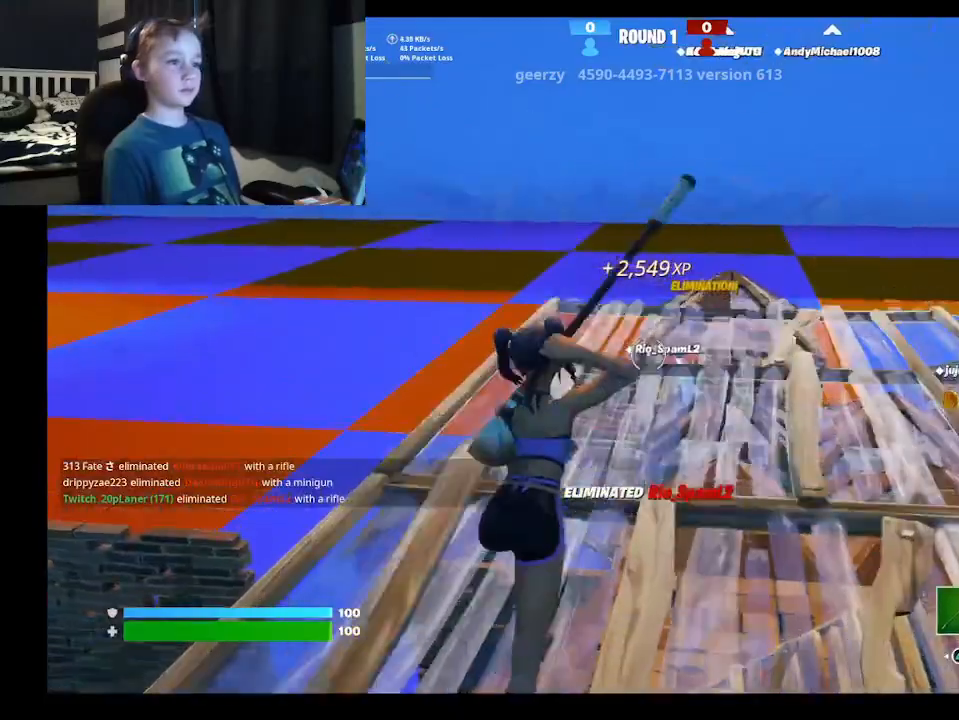
{"buttons": ["R1"], "left_stick": "up", "right_stick": "center", "events": [[67, "L3", "up"], [67, "right_stick", "down-right"], [133, "R1", "down"], [267, "R1", "up"], [300, "right_stick", "center"], [467, "R1", "down"]]}
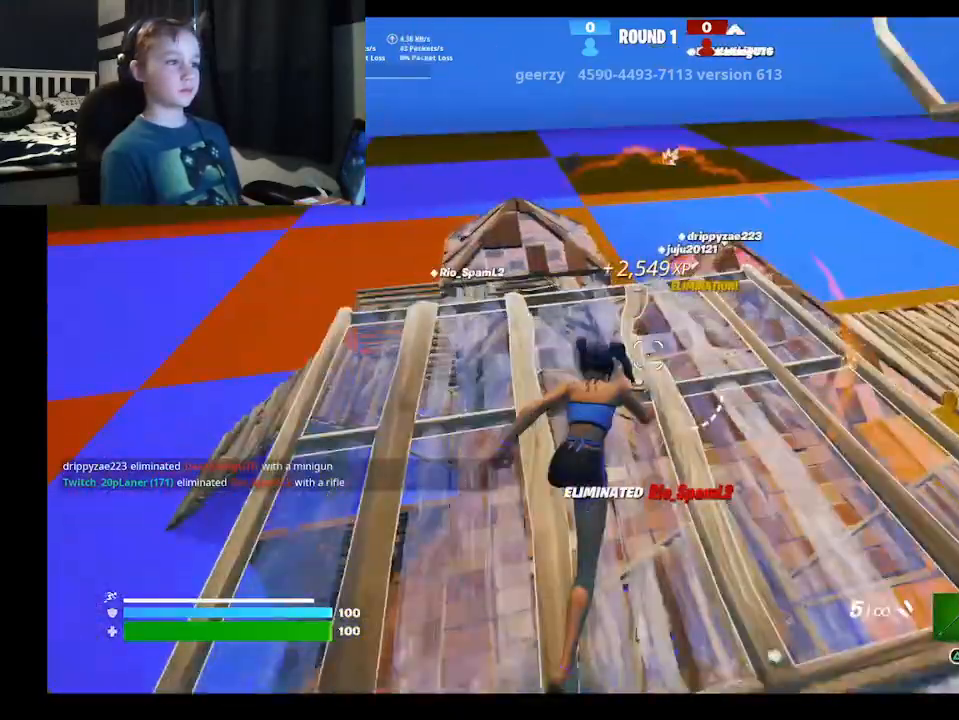
{"buttons": [], "left_stick": "center", "right_stick": "center", "events": [[133, "R1", "up"], [233, "A", "down"], [300, "left_stick", "up-right"], [400, "left_stick", "center"], [433, "A", "up"]]}
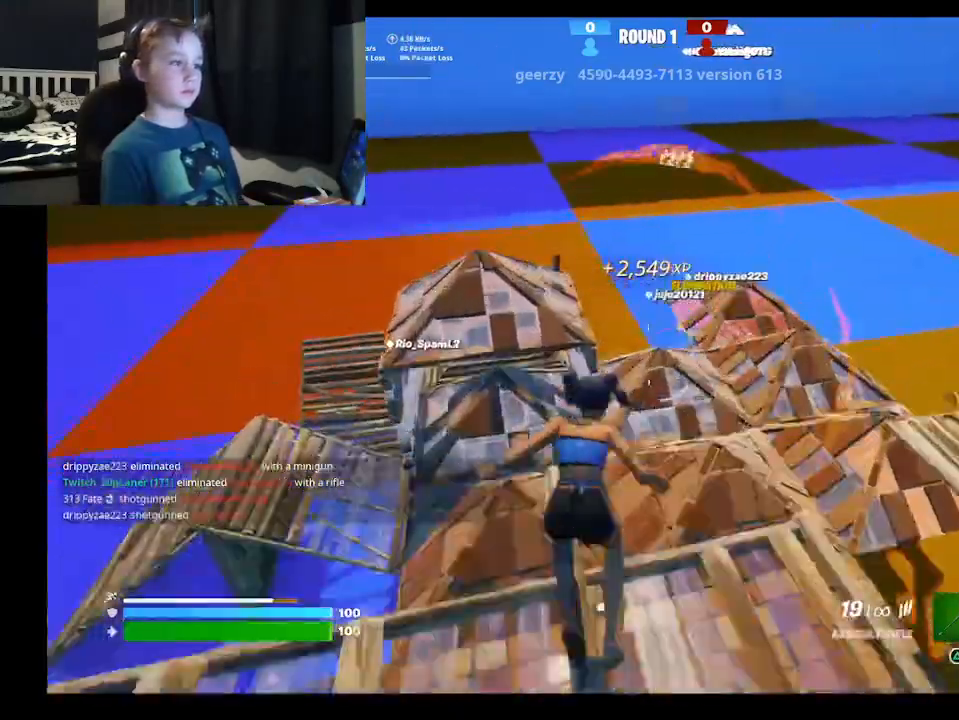
{"buttons": [], "left_stick": "up", "right_stick": "center", "events": [[133, "left_stick", "up"], [267, "X", "down"], [433, "X", "up"]]}
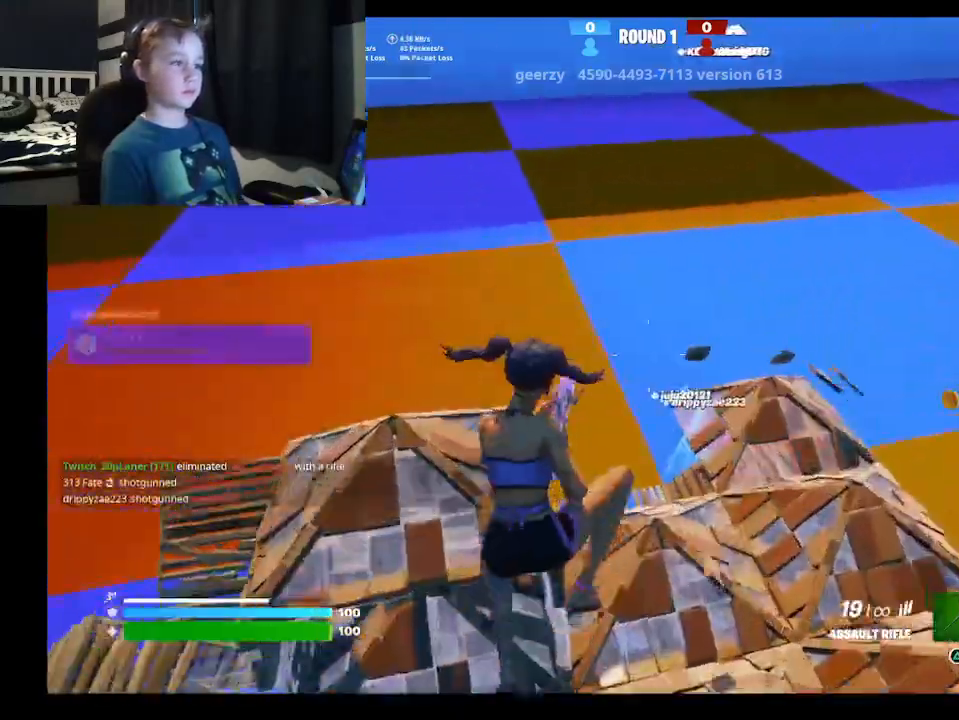
{"buttons": ["R3"], "left_stick": "up", "right_stick": "center", "events": [[167, "R3", "down"]]}
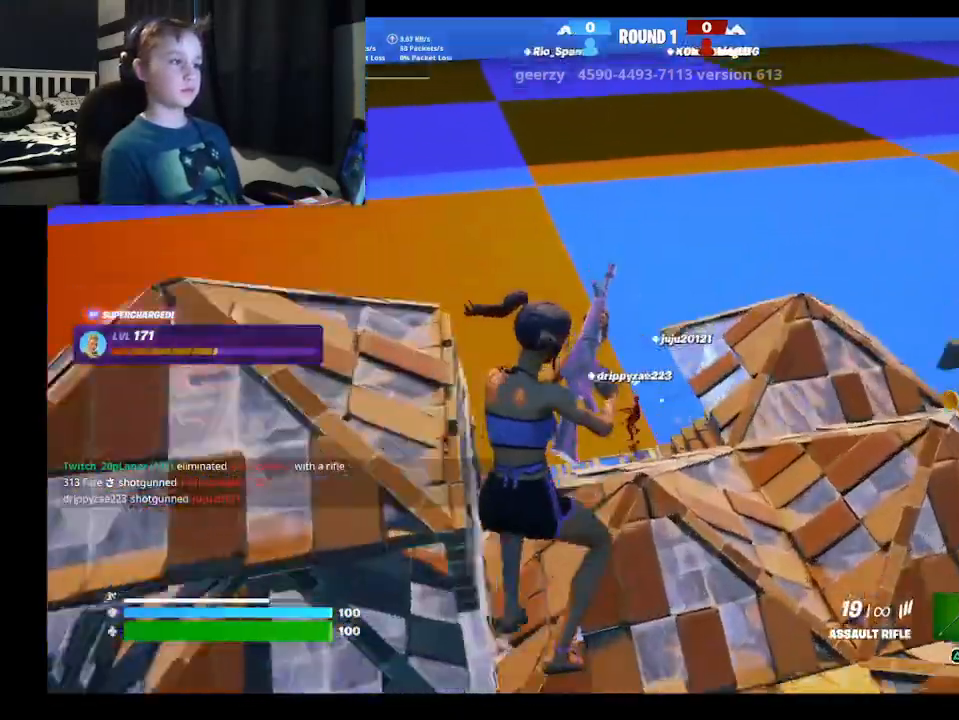
{"buttons": [], "left_stick": "up-left", "right_stick": "center", "events": [[133, "R3", "up"], [267, "left_stick", "up-left"], [367, "A", "down"], [467, "A", "up"]]}
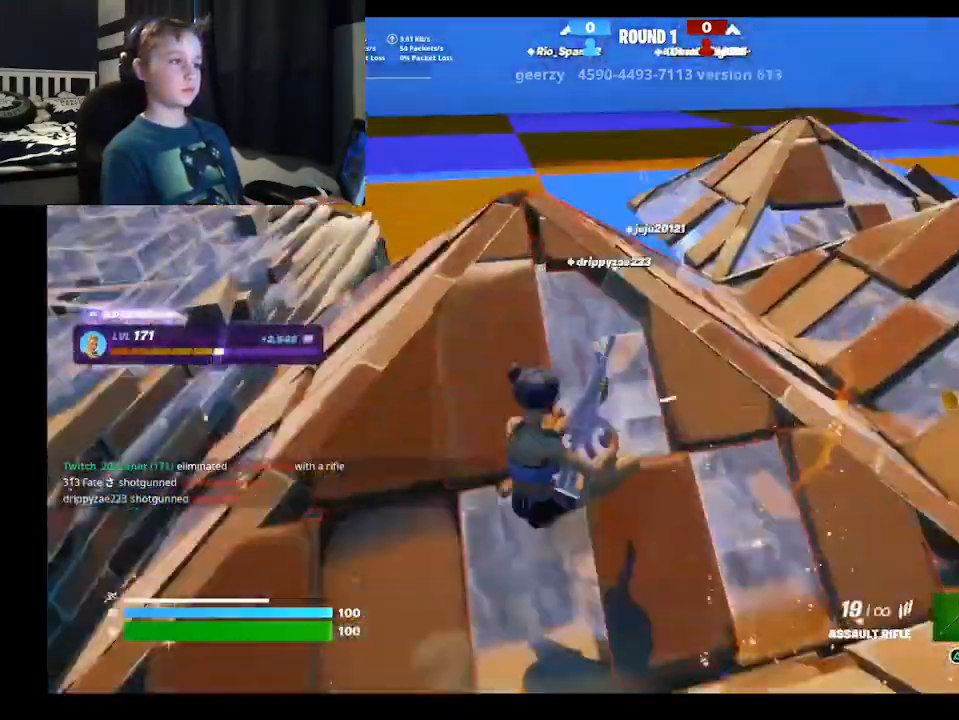
{"buttons": [], "left_stick": "up", "right_stick": "right", "events": [[67, "right_stick", "down-left"], [100, "L1", "down"], [200, "L1", "up"], [200, "right_stick", "center"], [300, "right_stick", "right"], [367, "left_stick", "up"]]}
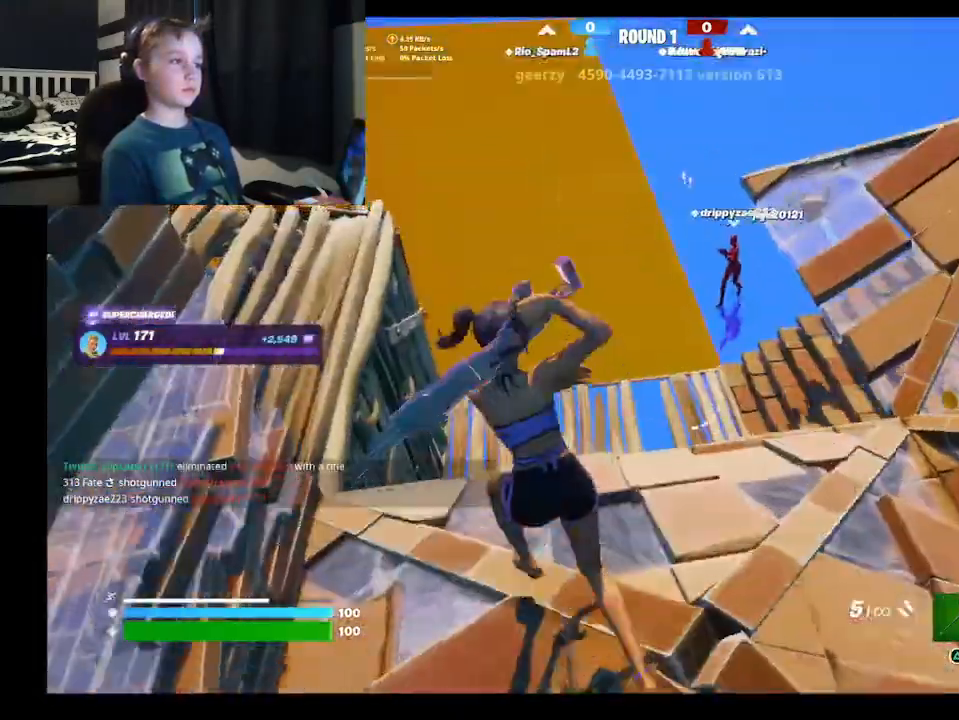
{"buttons": ["R2"], "left_stick": "up-left", "right_stick": "center", "events": [[33, "right_stick", "up-right"], [133, "left_stick", "up-left"], [133, "right_stick", "up"], [167, "R2", "down"], [233, "right_stick", "center"], [333, "B", "down"], [333, "R2", "up"], [433, "R2", "down"], [500, "B", "up"]]}
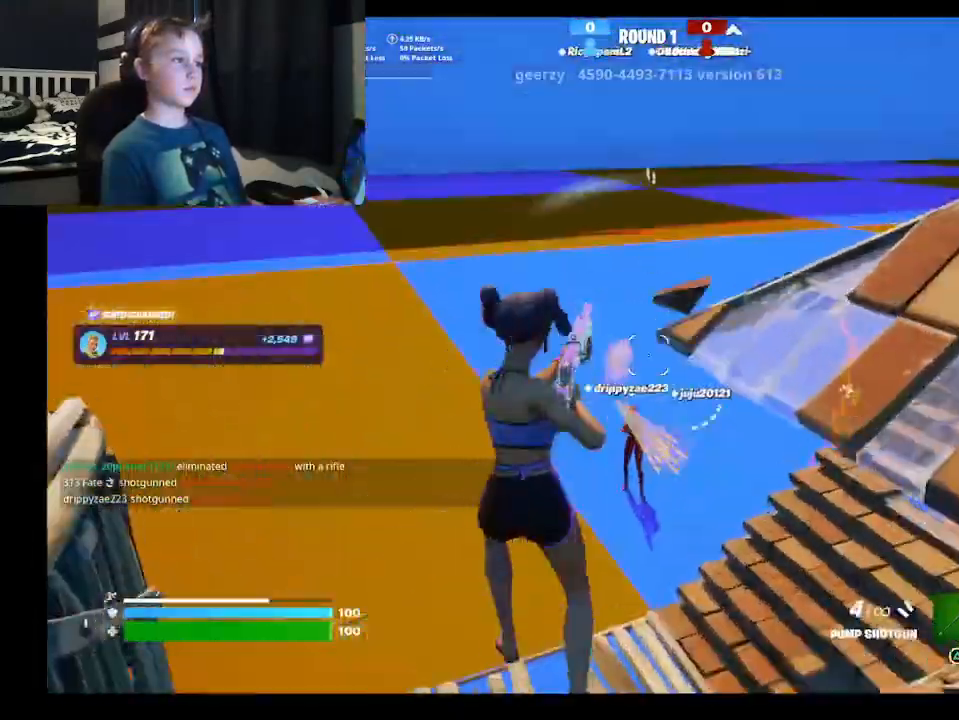
{"buttons": ["R2"], "left_stick": "right", "right_stick": "center", "events": [[167, "left_stick", "down-right"], [400, "left_stick", "right"]]}
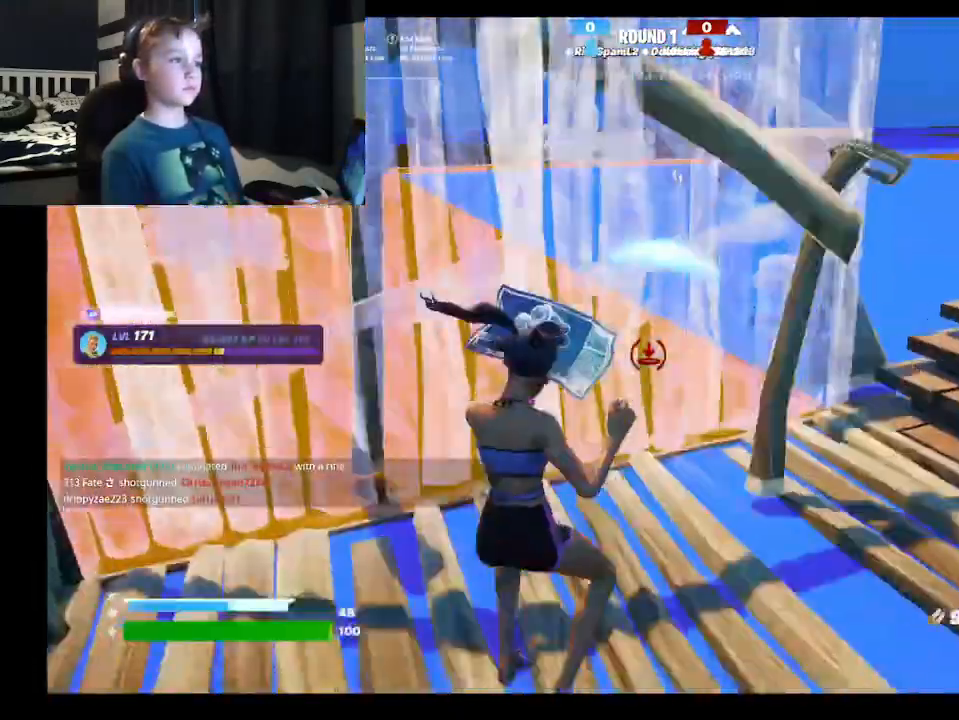
{"buttons": ["Y", "R1"], "left_stick": "up-left", "right_stick": "center", "events": [[33, "A", "down"], [133, "left_stick", "up-right"], [167, "A", "up"], [200, "R2", "up"], [267, "L2", "down"], [367, "Y", "down"], [433, "L2", "up"], [433, "R1", "down"], [467, "left_stick", "up-left"]]}
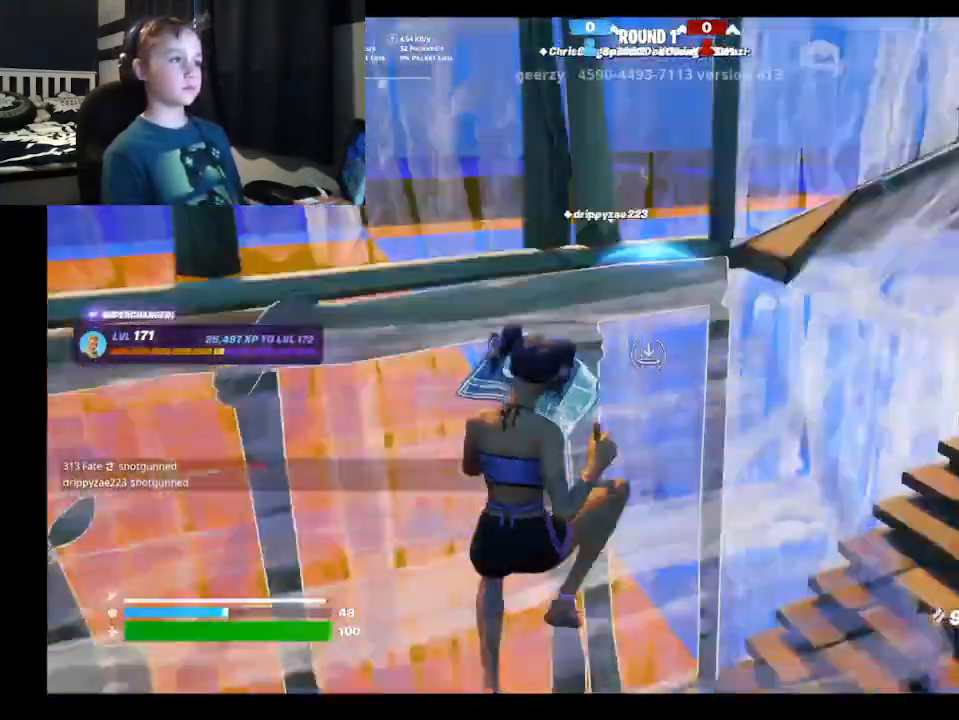
{"buttons": [], "left_stick": "right", "right_stick": "center", "events": [[33, "R1", "up"], [33, "Y", "up"], [133, "right_stick", "up-left"], [233, "right_stick", "center"], [267, "left_stick", "up-right"], [367, "A", "down"], [500, "A", "up"], [500, "left_stick", "right"]]}
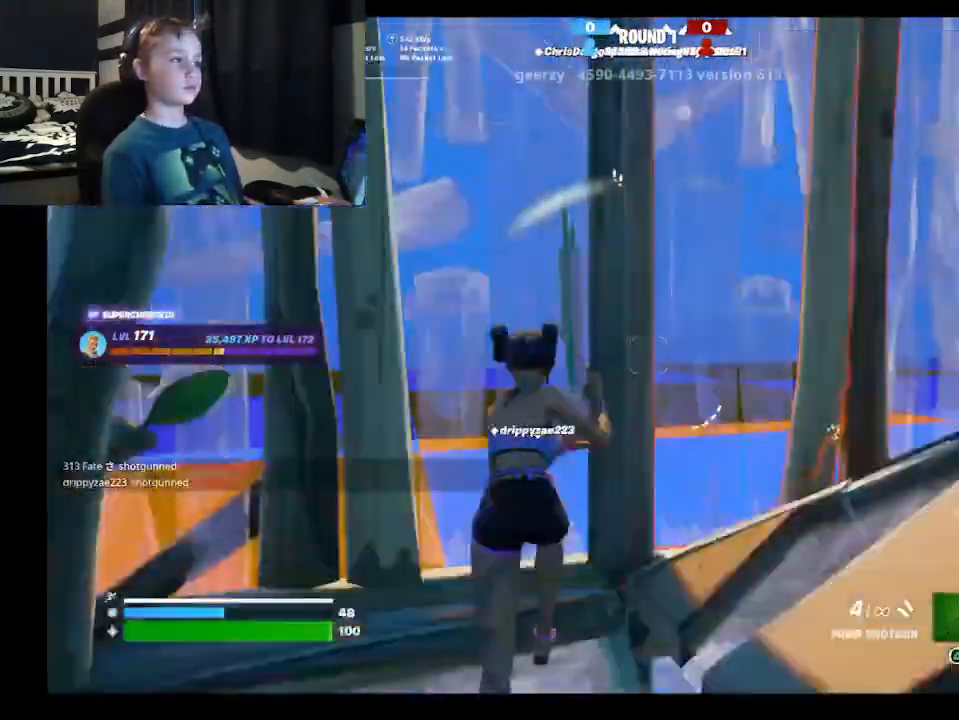
{"buttons": [], "left_stick": "up-right", "right_stick": "down-left", "events": [[233, "left_stick", "up"], [233, "right_stick", "left"], [333, "A", "down"], [333, "right_stick", "center"], [467, "A", "up"], [500, "left_stick", "up-right"], [500, "right_stick", "down-left"]]}
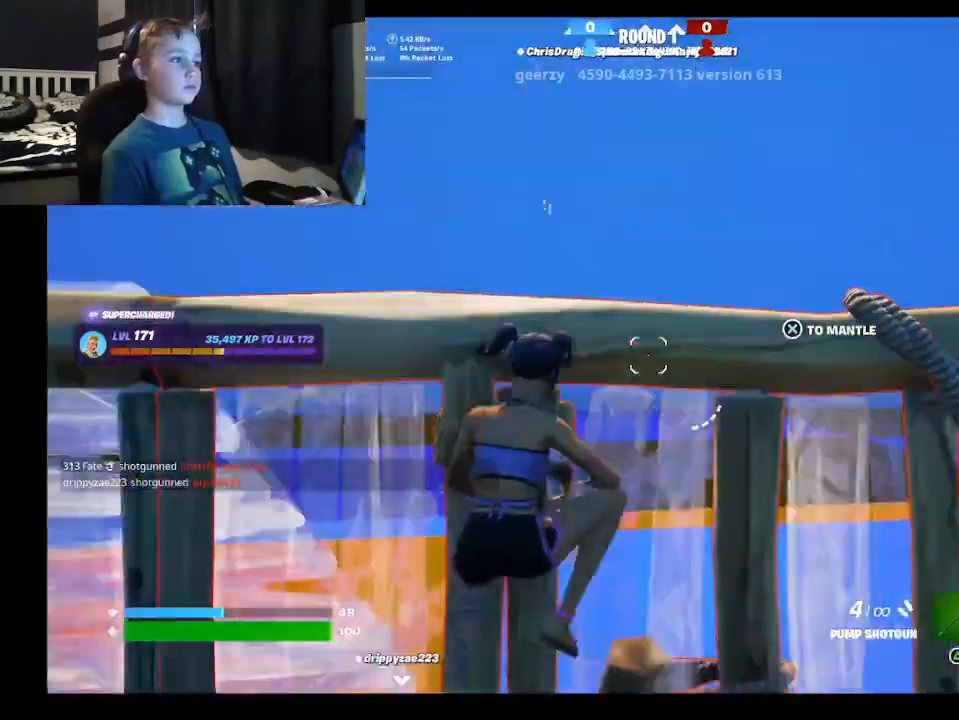
{"buttons": [], "left_stick": "left", "right_stick": "center", "events": [[233, "left_stick", "center"], [300, "left_stick", "left"], [300, "right_stick", "center"]]}
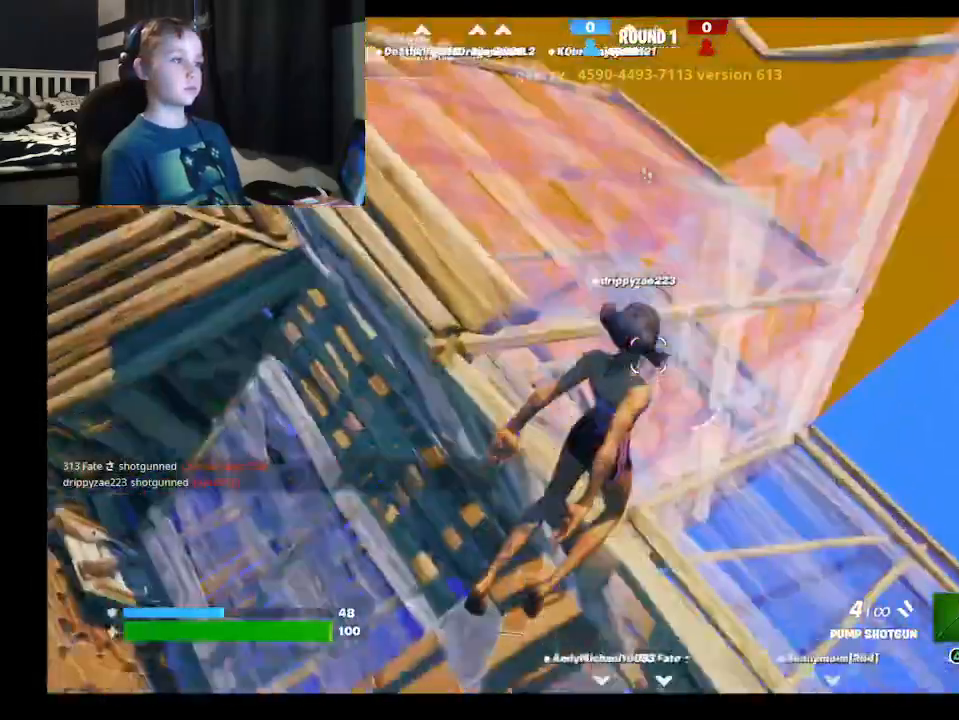
{"buttons": ["R1"], "left_stick": "down-right", "right_stick": "up-left", "events": [[67, "right_stick", "up-left"], [167, "left_stick", "right"], [400, "R1", "down"], [433, "left_stick", "down-right"]]}
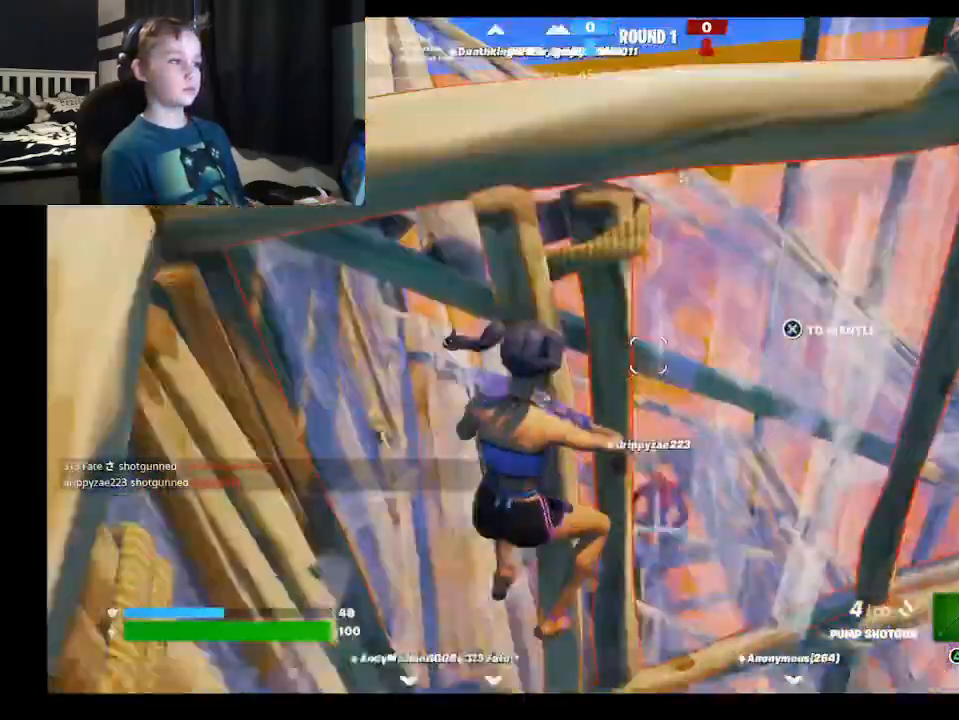
{"buttons": ["R2"], "left_stick": "up-left", "right_stick": "down-right", "events": [[33, "R1", "up"], [33, "left_stick", "down"], [133, "left_stick", "down-left"], [233, "right_stick", "center"], [367, "R2", "down"], [367, "right_stick", "down-right"], [500, "left_stick", "up-left"]]}
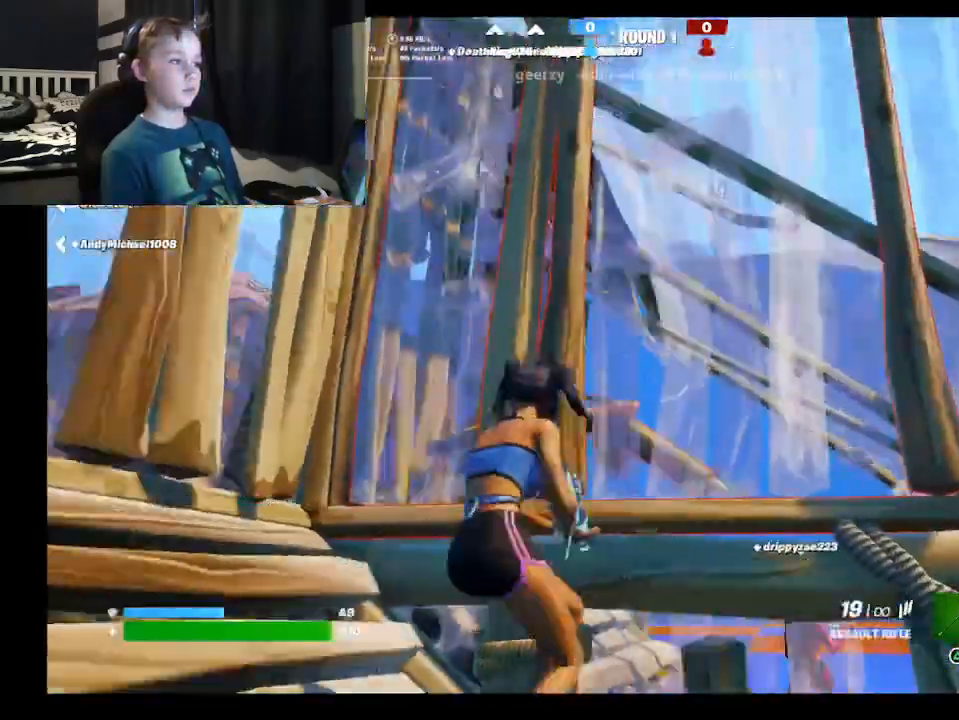
{"buttons": ["R2"], "left_stick": "up", "right_stick": "center", "events": [[133, "right_stick", "center"], [167, "left_stick", "up"], [333, "A", "down"], [433, "A", "up"]]}
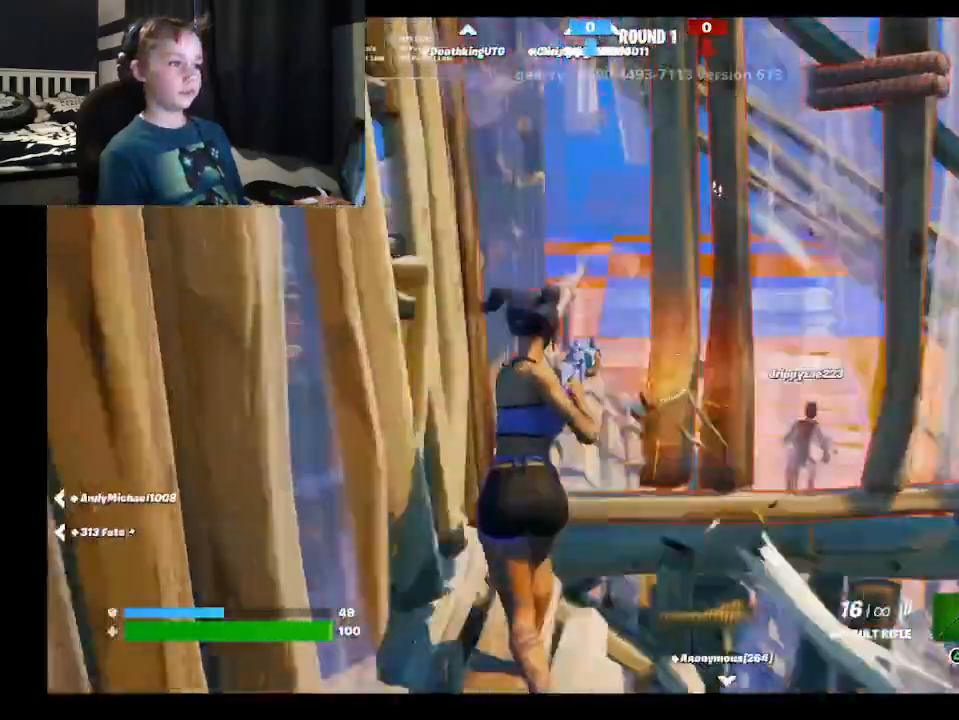
{"buttons": [], "left_stick": "up", "right_stick": "up", "events": [[67, "right_stick", "down-right"], [233, "right_stick", "center"], [267, "R2", "up"], [333, "L1", "down"], [333, "right_stick", "up"], [467, "L1", "up"]]}
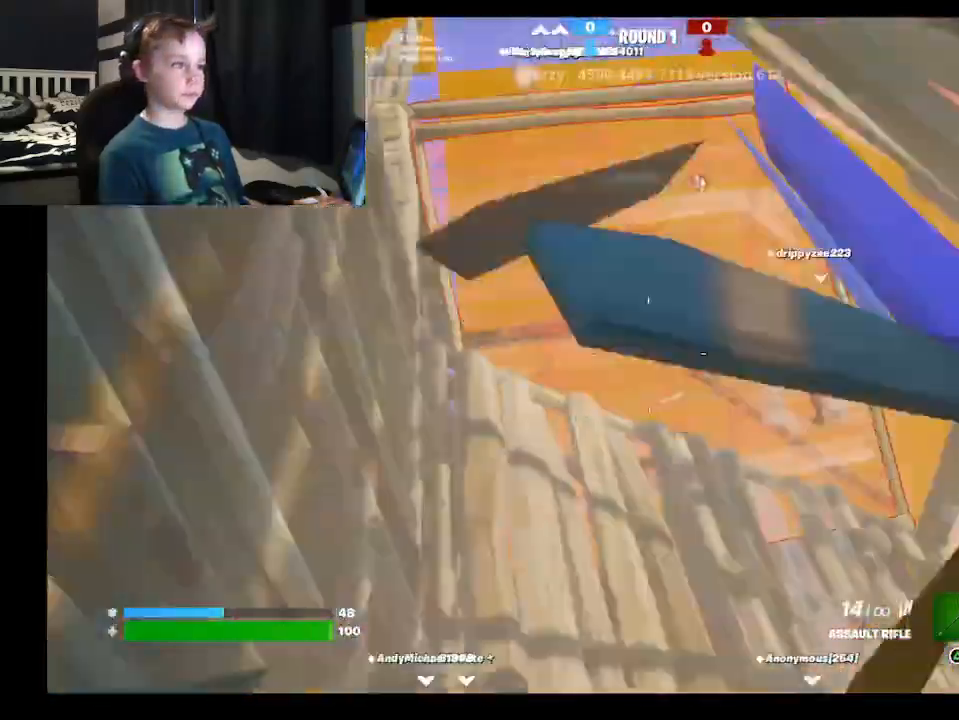
{"buttons": [], "left_stick": "up-left", "right_stick": "center", "events": [[100, "right_stick", "right"], [200, "left_stick", "up-left"], [267, "right_stick", "center"], [367, "right_stick", "down"], [500, "right_stick", "center"]]}
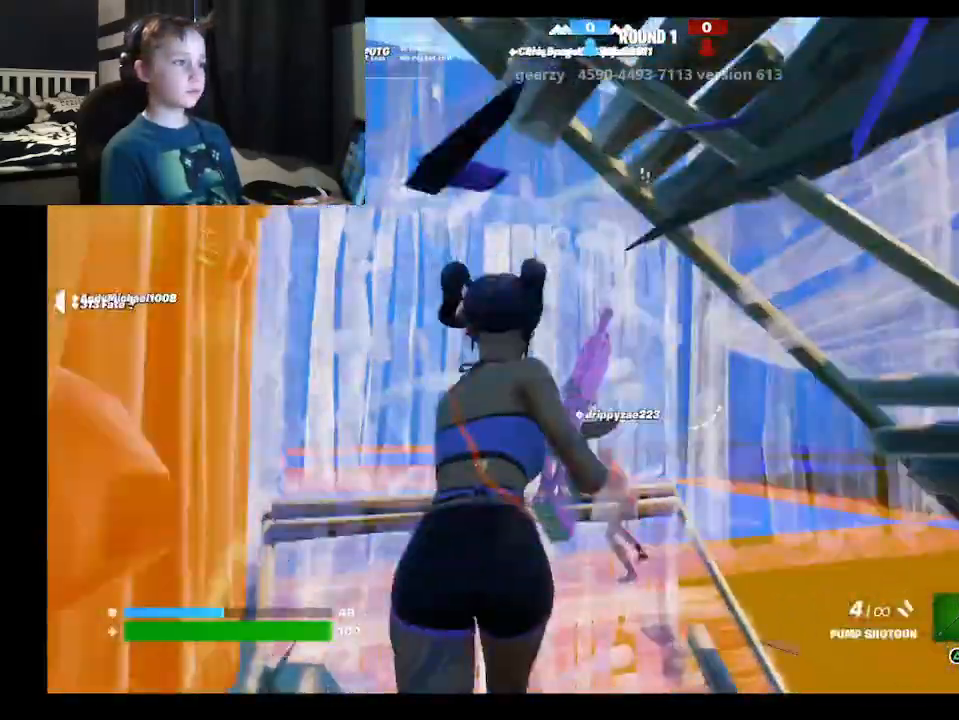
{"buttons": [], "left_stick": "down", "right_stick": "center", "events": [[300, "left_stick", "right"], [333, "R1", "down"], [367, "left_stick", "down-right"], [467, "R1", "up"], [500, "left_stick", "down"]]}
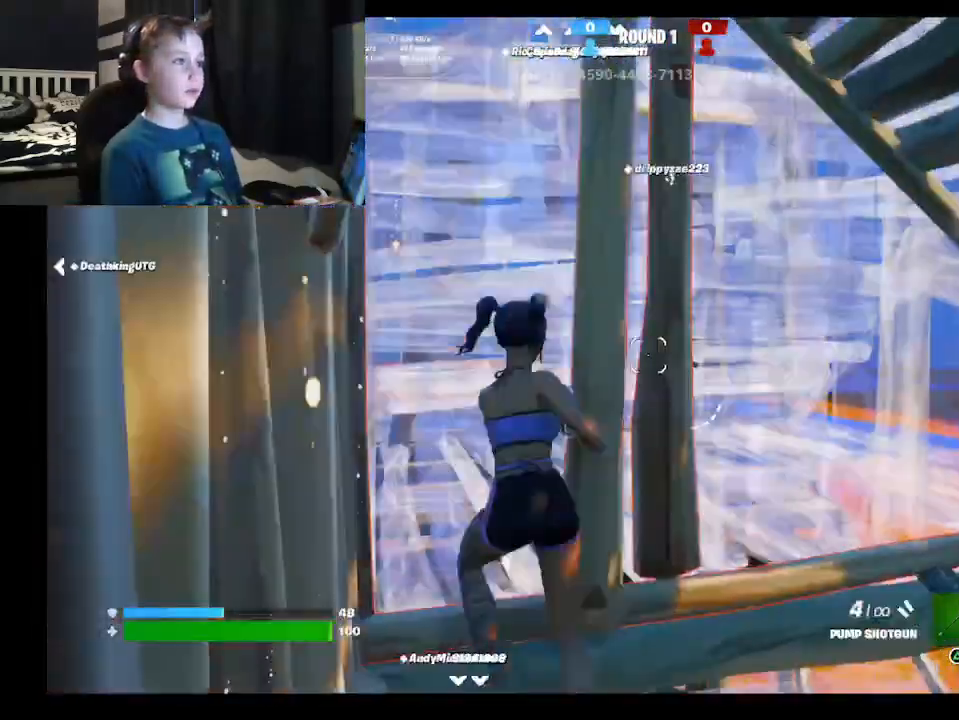
{"buttons": ["R2"], "left_stick": "up", "right_stick": "center", "events": [[100, "R2", "down"], [100, "right_stick", "up"], [300, "left_stick", "center"], [300, "right_stick", "center"], [367, "left_stick", "up"]]}
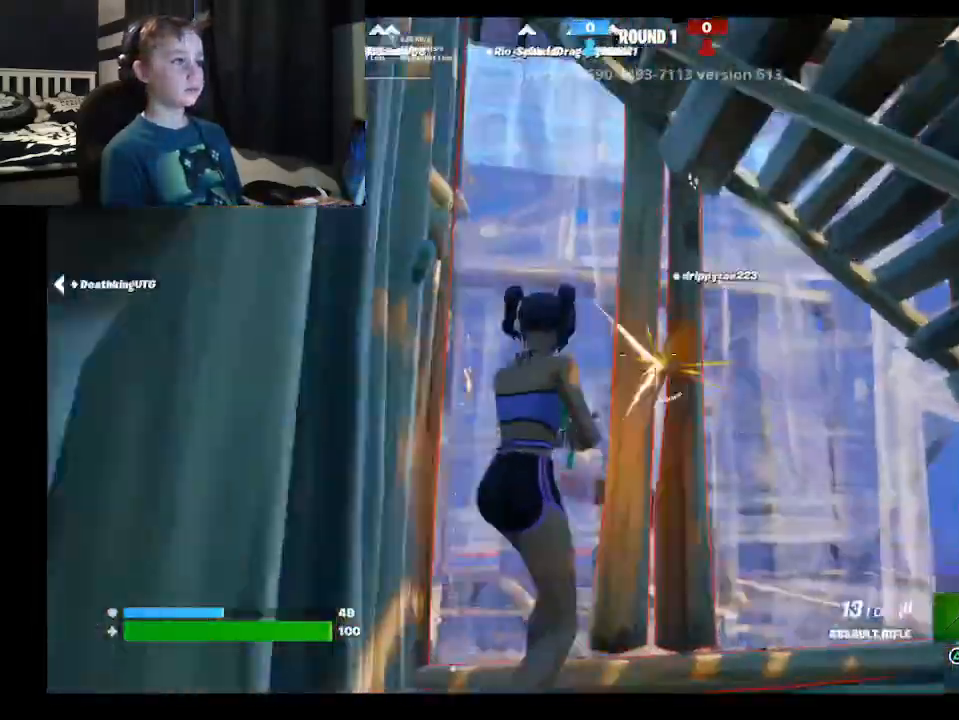
{"buttons": ["R2"], "left_stick": "up", "right_stick": "center", "events": [[133, "A", "down"], [267, "A", "up"]]}
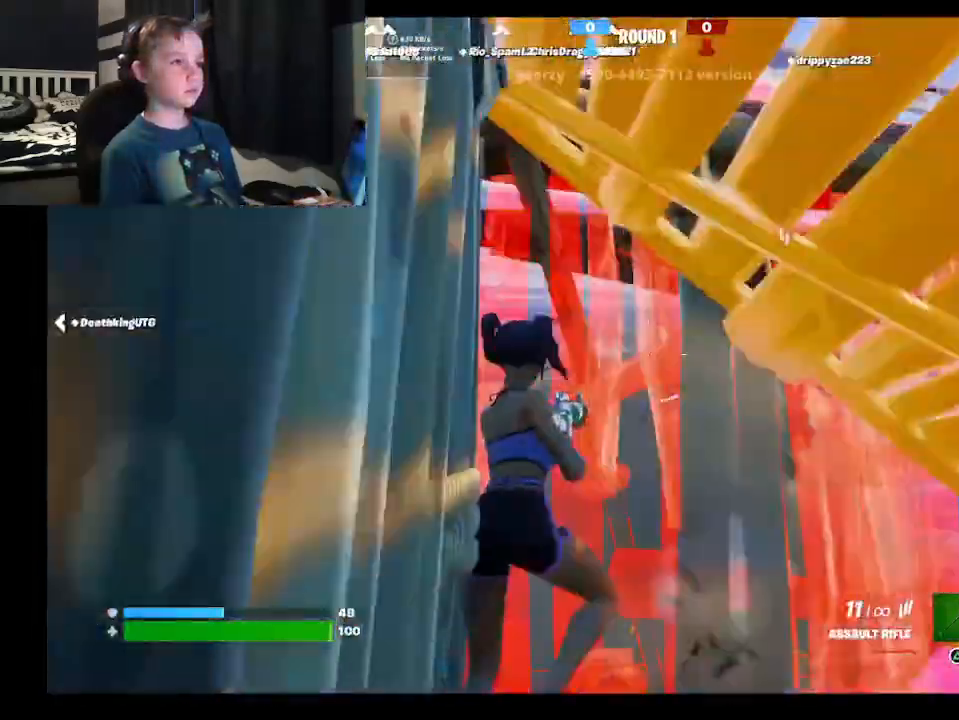
{"buttons": ["L1", "R2"], "left_stick": "up", "right_stick": "down-right", "events": [[167, "right_stick", "right"], [500, "L1", "down"], [500, "right_stick", "down-right"]]}
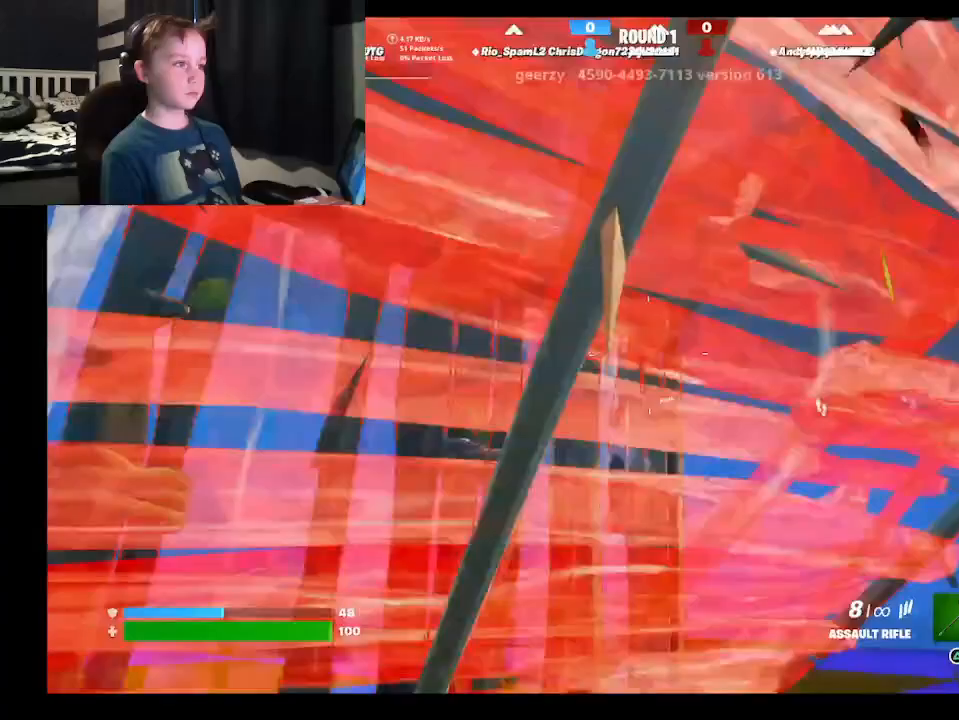
{"buttons": ["L2"], "left_stick": "up", "right_stick": "center", "events": [[167, "R2", "up"], [200, "L1", "up"], [200, "right_stick", "center"], [267, "B", "down"], [433, "L2", "down"], [467, "B", "up"]]}
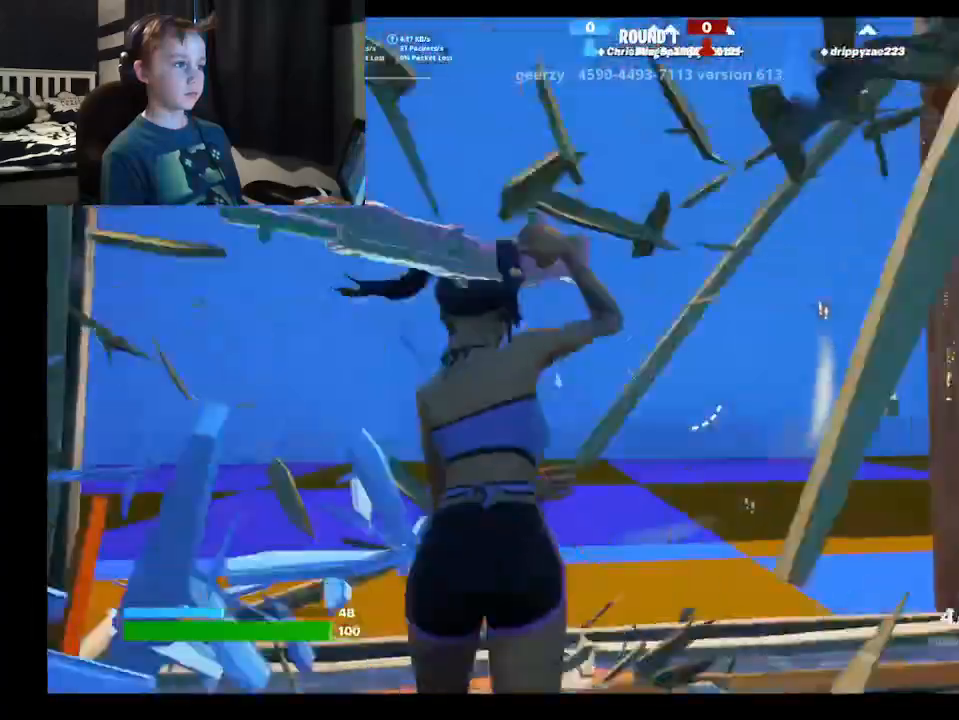
{"buttons": ["R2"], "left_stick": "up", "right_stick": "up-right", "events": [[133, "L2", "up"], [267, "R2", "down"], [267, "right_stick", "left"], [467, "right_stick", "up-right"]]}
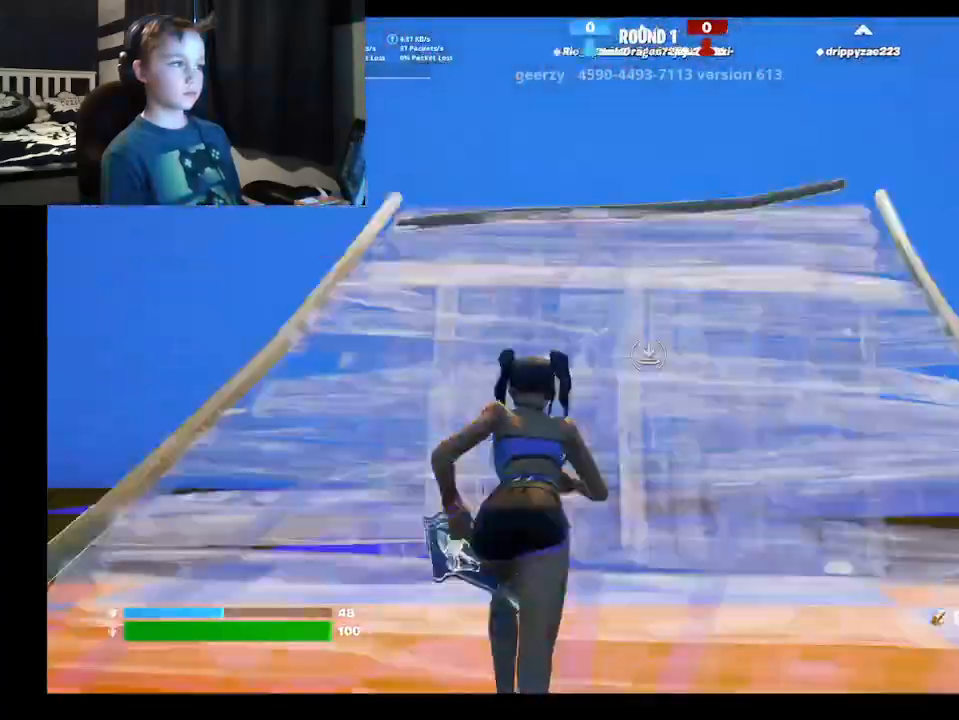
{"buttons": [], "left_stick": "up-left", "right_stick": "center", "events": [[33, "left_stick", "up-left"], [67, "right_stick", "right"], [167, "right_stick", "down-right"], [267, "right_stick", "center"], [333, "A", "down"], [433, "A", "up"], [433, "R2", "up"]]}
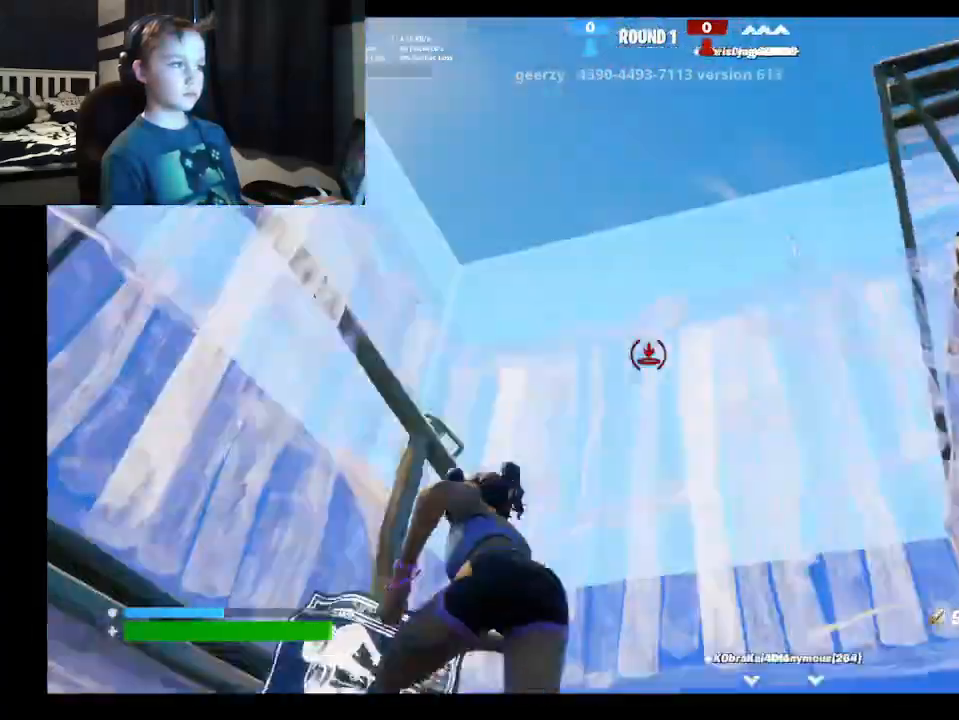
{"buttons": ["R2"], "left_stick": "right", "right_stick": "center", "events": [[33, "right_stick", "down"], [167, "R1", "down"], [233, "left_stick", "down-left"], [233, "right_stick", "up-right"], [333, "R1", "up"], [333, "left_stick", "down-right"], [367, "R2", "down"], [433, "left_stick", "right"], [433, "right_stick", "center"]]}